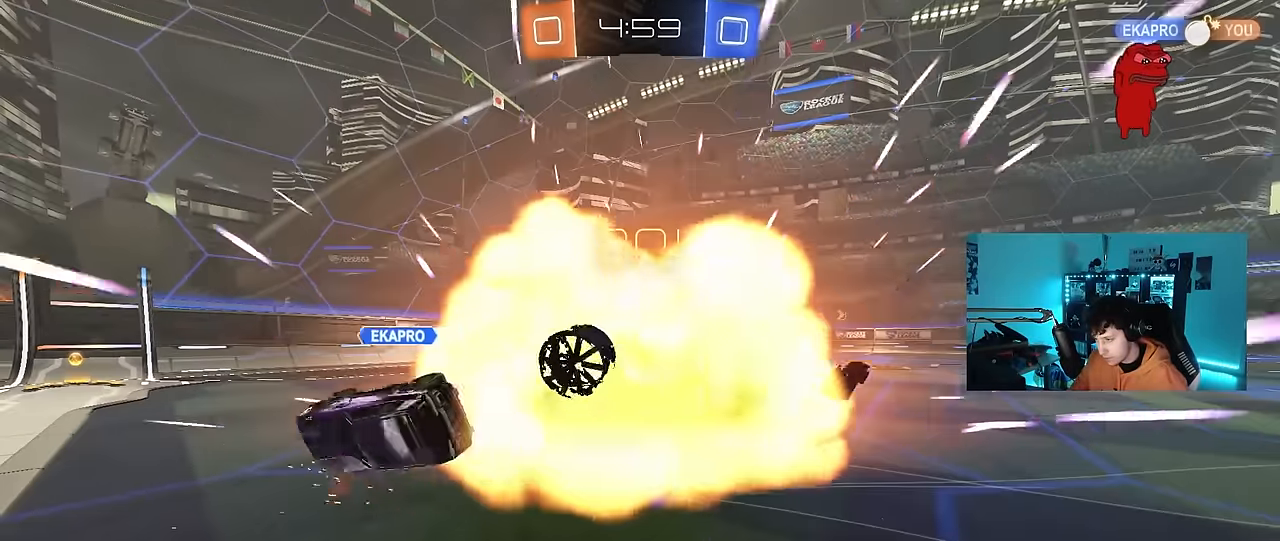
Gameplay with keyboard and mouse; each line is a JSON object with the keys and mouse buttons held at the frame after it. "events" lists presses ("down") and releases ("up") of "1", "2", "3", "4", "5", "a", "alt", "c", "caps_lock", "ctrl", "d", "e", "f", "g", "q", "r", "s", "shift", "space", "t", "tab", "v", "w", "x", "z", "mouse_left", "mouse_wheel" and "mouse_right" between this image and that frame as [ms after this image, input, new state], when the widget could be followed in between. "mouse_left", "mouse_wheel", "mouse_right" = the "left", "wheel", "right" buttons of the "mouse" list. No other keys are recorded. "wheel" means that the mouse wheel is clicked or scrolled. Mouse movement is not recorded.
{"keys": ["tab"], "mouse": [], "events": [[67, "mouse_left", "up"], [117, "a", "up"], [200, "w", "up"], [400, "tab", "down"]]}
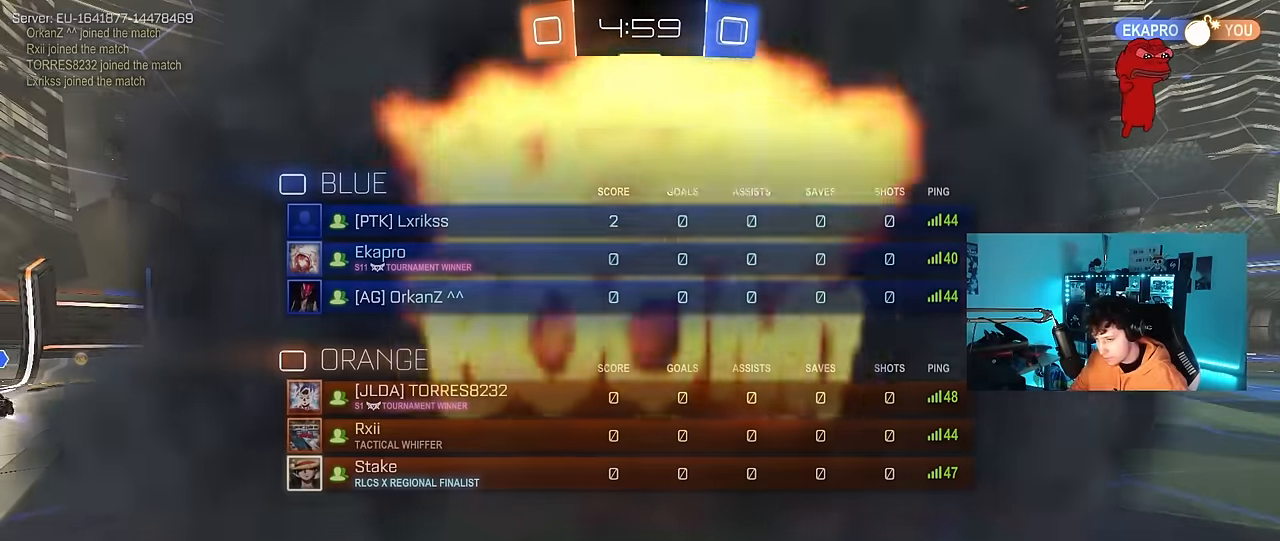
{"keys": ["tab"], "mouse": [], "events": []}
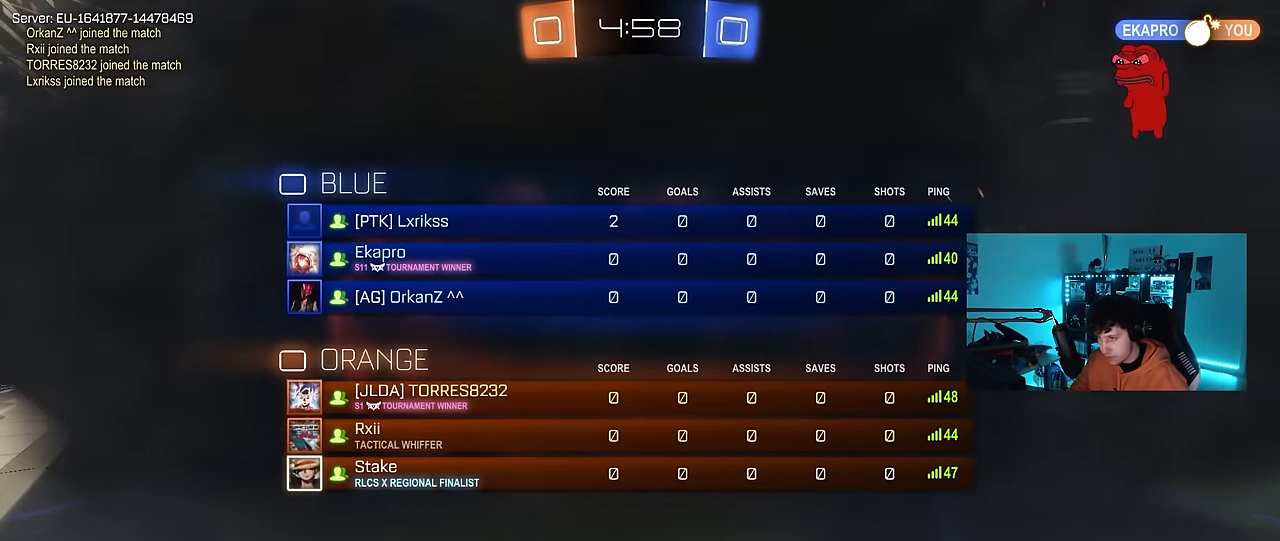
{"keys": ["tab"], "mouse": [], "events": [[150, "z", "down"], [234, "z", "up"]]}
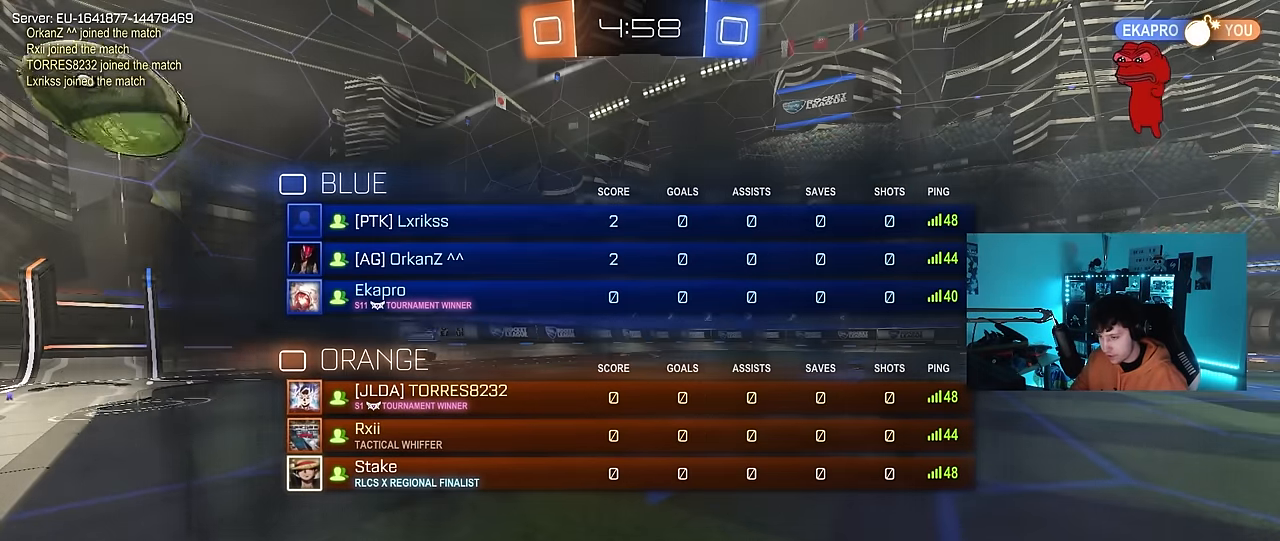
{"keys": [], "mouse": [], "events": [[17, "tab", "up"]]}
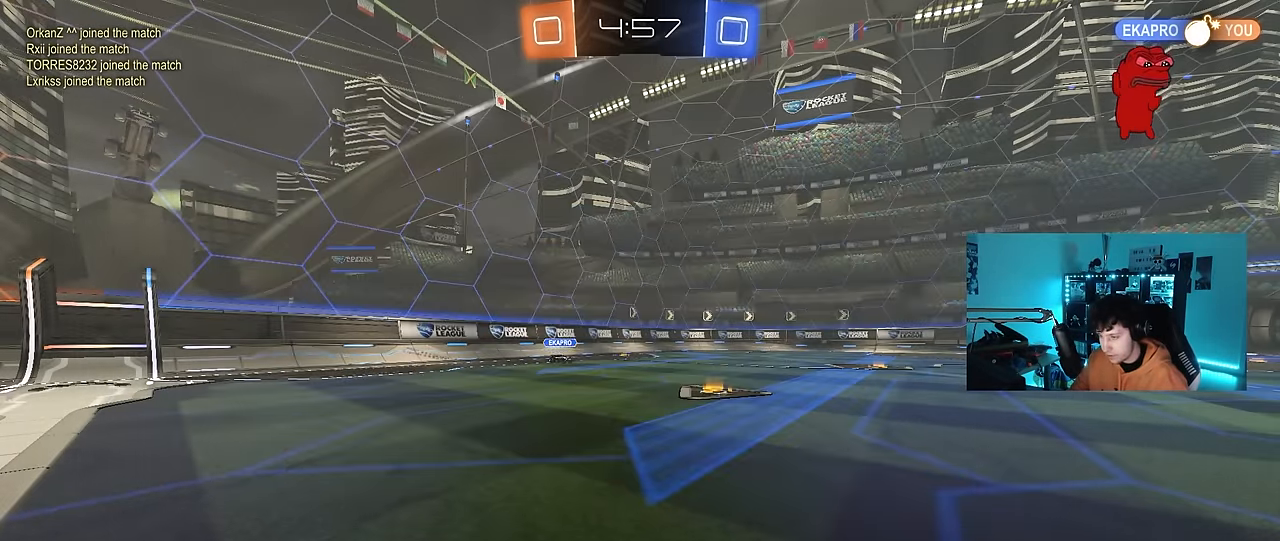
{"keys": ["w"], "mouse": [], "events": [[367, "w", "down"]]}
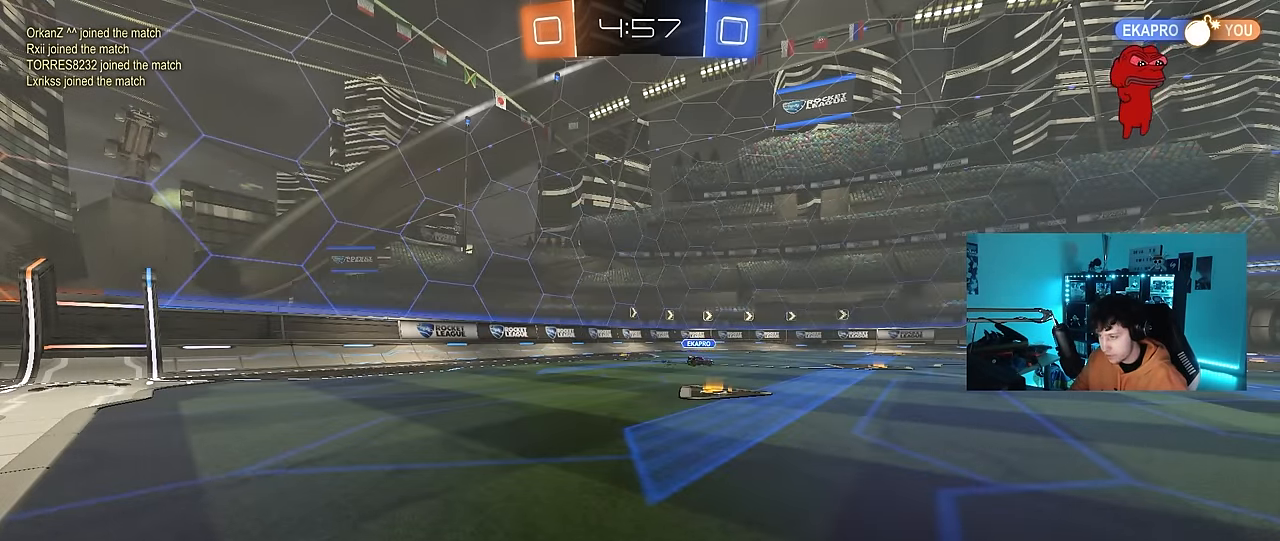
{"keys": ["w"], "mouse": [], "events": []}
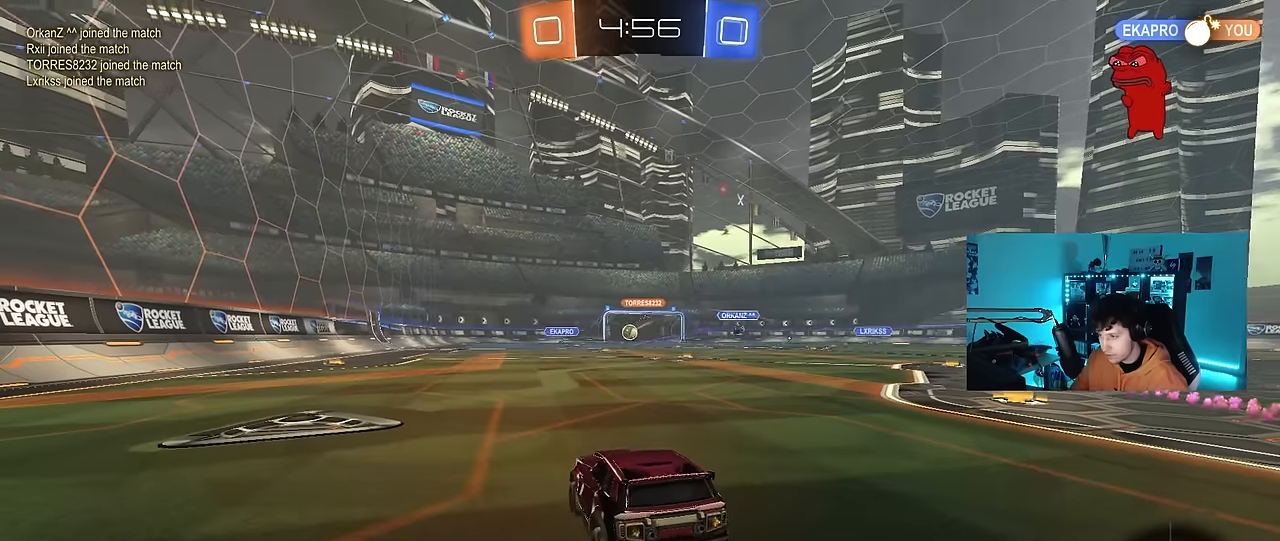
{"keys": ["d"], "mouse": [], "events": [[117, "mouse_right", "down"], [217, "a", "down"], [250, "mouse_right", "up"], [300, "a", "up"], [450, "w", "up"], [484, "d", "down"]]}
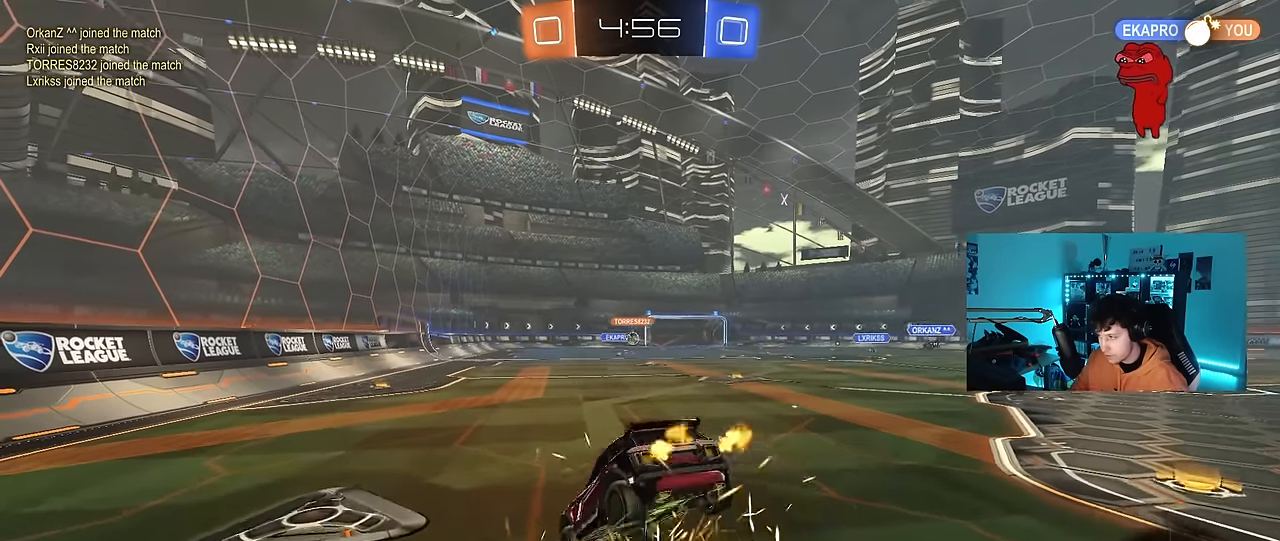
{"keys": [], "mouse": [], "events": [[34, "s", "down"], [417, "s", "up"], [467, "d", "up"]]}
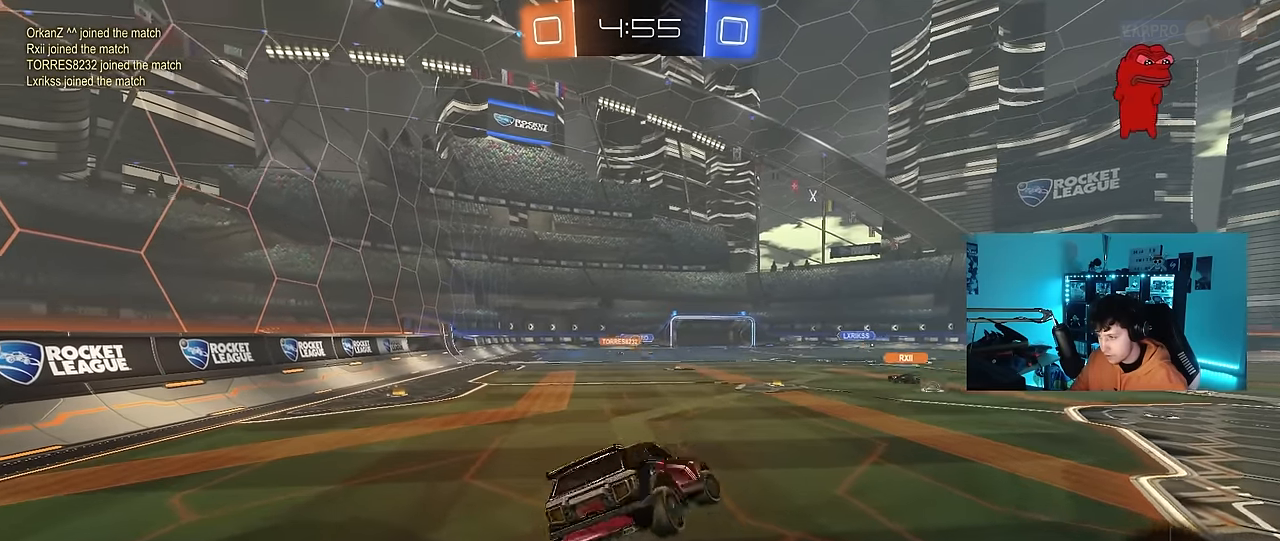
{"keys": ["w"], "mouse": ["right"], "events": [[17, "a", "down"], [100, "a", "up"], [234, "w", "down"], [484, "mouse_right", "down"]]}
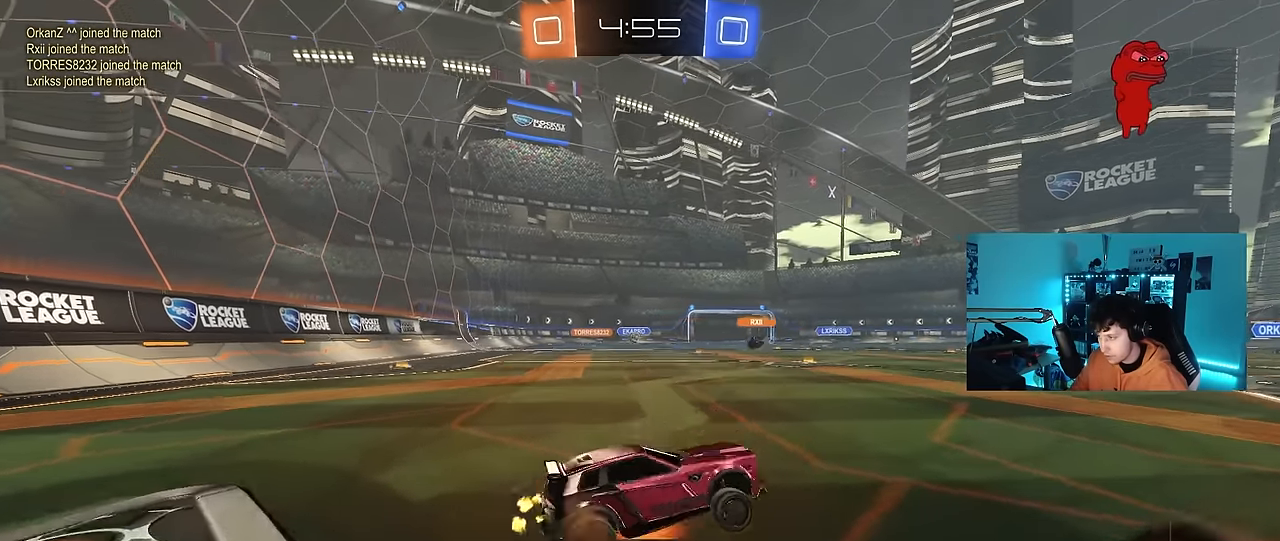
{"keys": ["w"], "mouse": [], "events": [[17, "d", "down"], [117, "mouse_right", "up"], [250, "d", "up"]]}
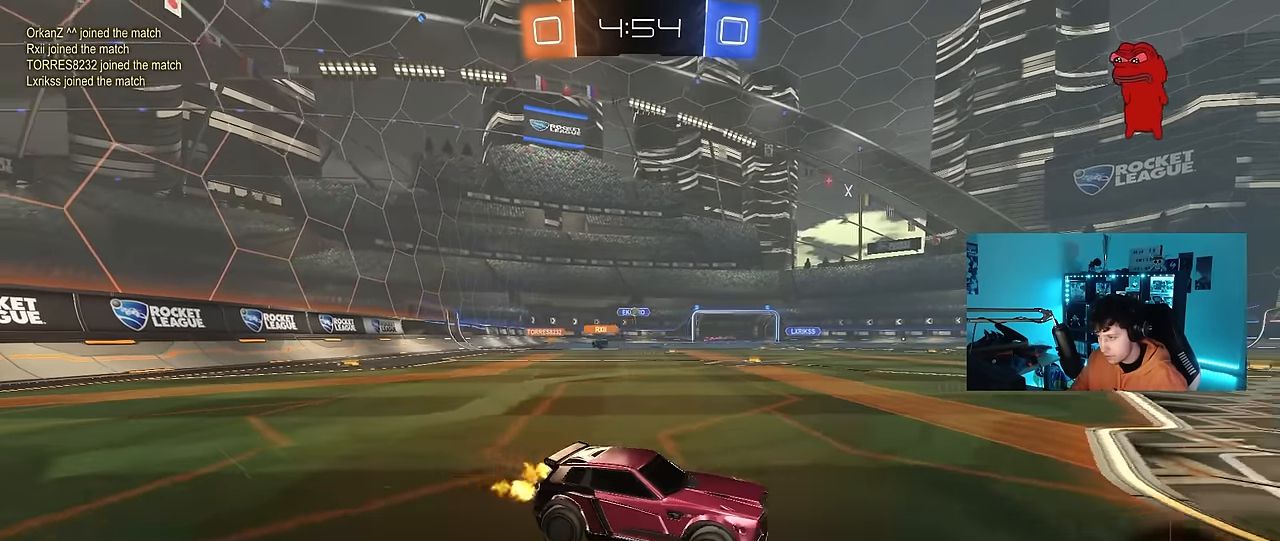
{"keys": ["a", "w"], "mouse": [], "events": [[34, "a", "down"], [184, "shift", "down"], [267, "shift", "up"]]}
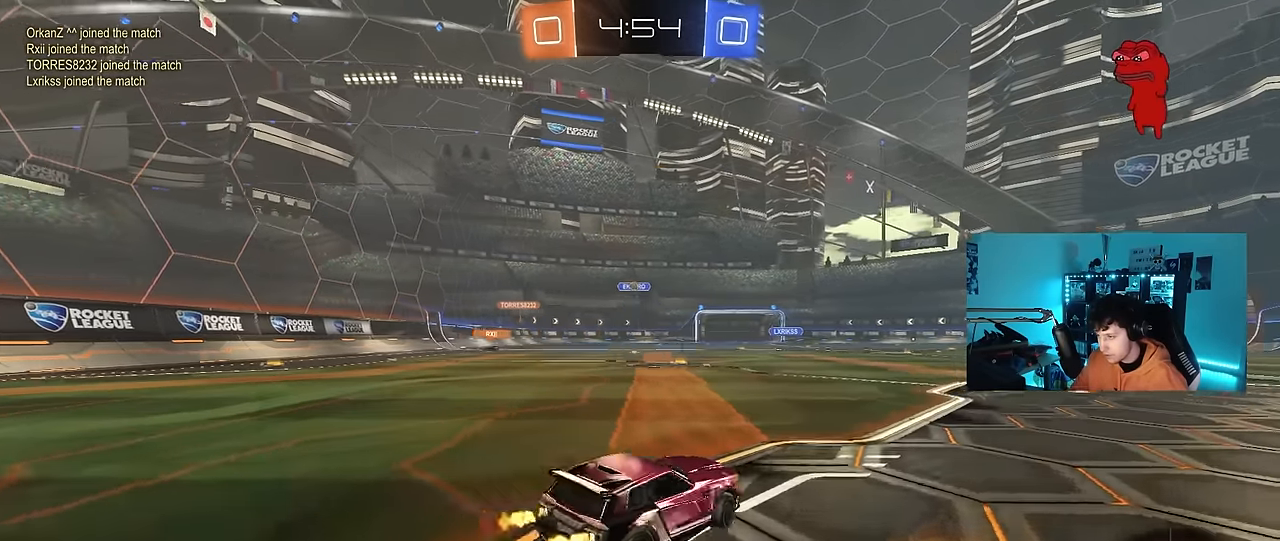
{"keys": ["a", "s", "shift"], "mouse": ["right"], "events": [[200, "a", "up"], [234, "d", "down"], [284, "mouse_left", "down"], [284, "mouse_right", "down"], [334, "a", "down"], [334, "d", "up"], [334, "shift", "down"], [434, "mouse_left", "up"], [434, "s", "down"], [434, "w", "up"]]}
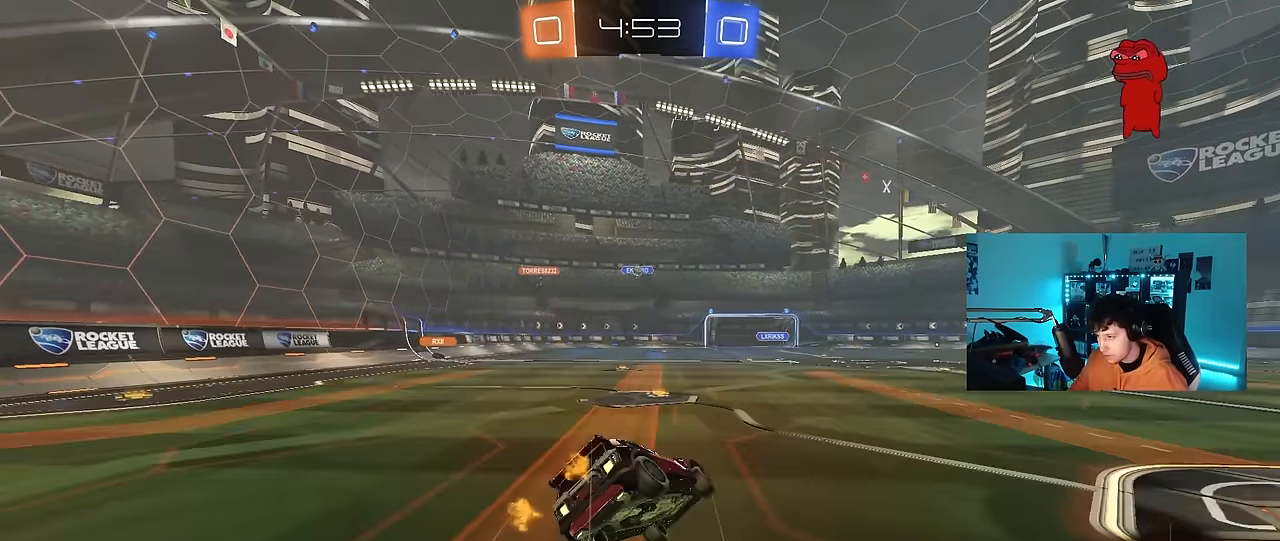
{"keys": ["a", "s", "shift"], "mouse": [], "events": [[67, "mouse_right", "up"], [400, "s", "up"], [484, "s", "down"]]}
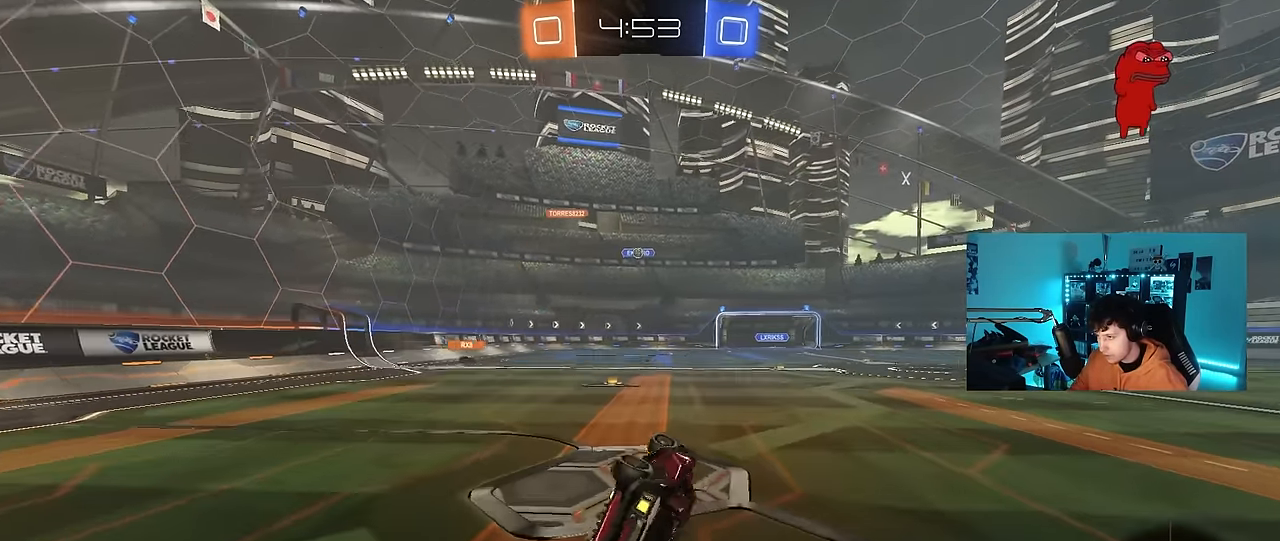
{"keys": ["a", "w"], "mouse": [], "events": [[184, "s", "up"], [184, "shift", "up"], [367, "a", "up"], [417, "w", "down"], [467, "a", "down"]]}
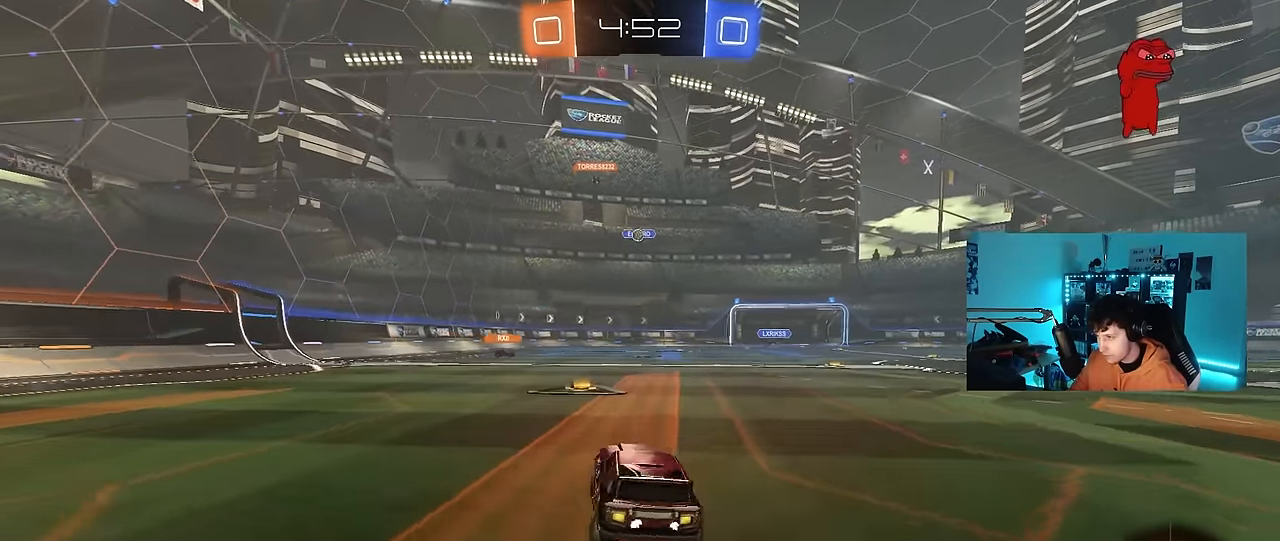
{"keys": ["a", "w"], "mouse": [], "events": [[100, "a", "up"], [284, "d", "down"], [434, "a", "down"], [434, "d", "up"]]}
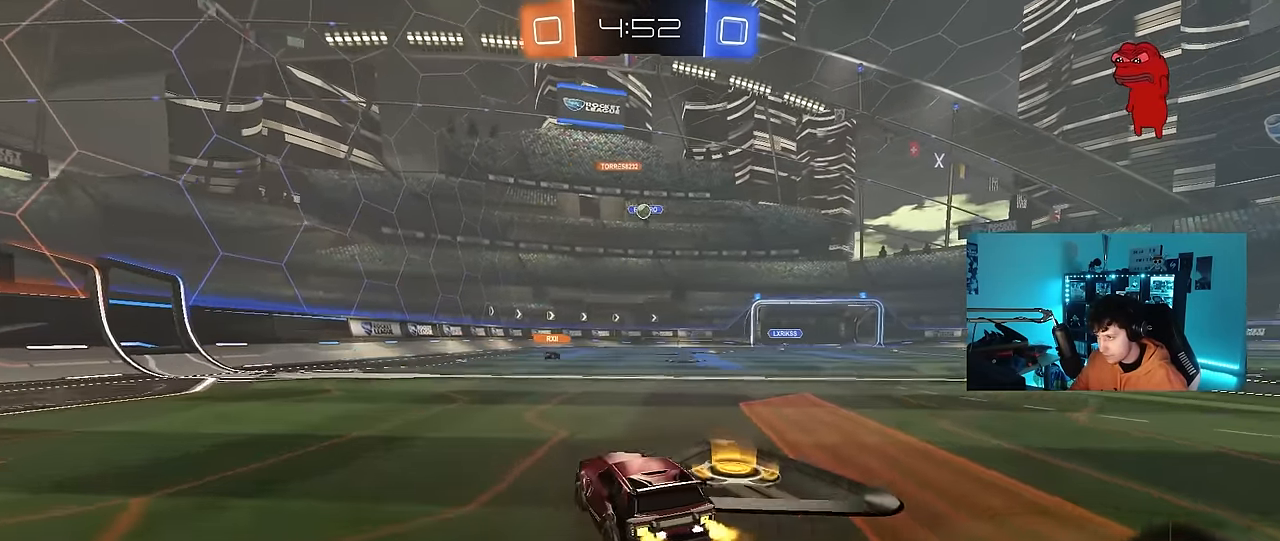
{"keys": ["d", "w"], "mouse": [], "events": [[117, "a", "up"], [117, "d", "down"], [117, "w", "up"], [400, "w", "down"]]}
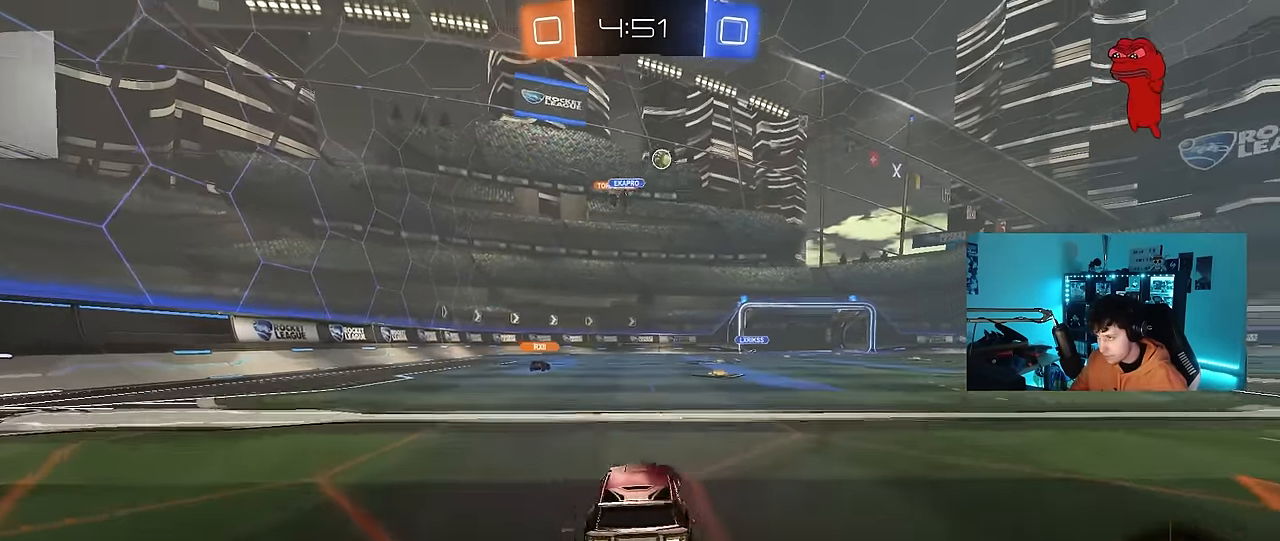
{"keys": ["d", "w"], "mouse": ["left"], "events": [[184, "mouse_left", "down"]]}
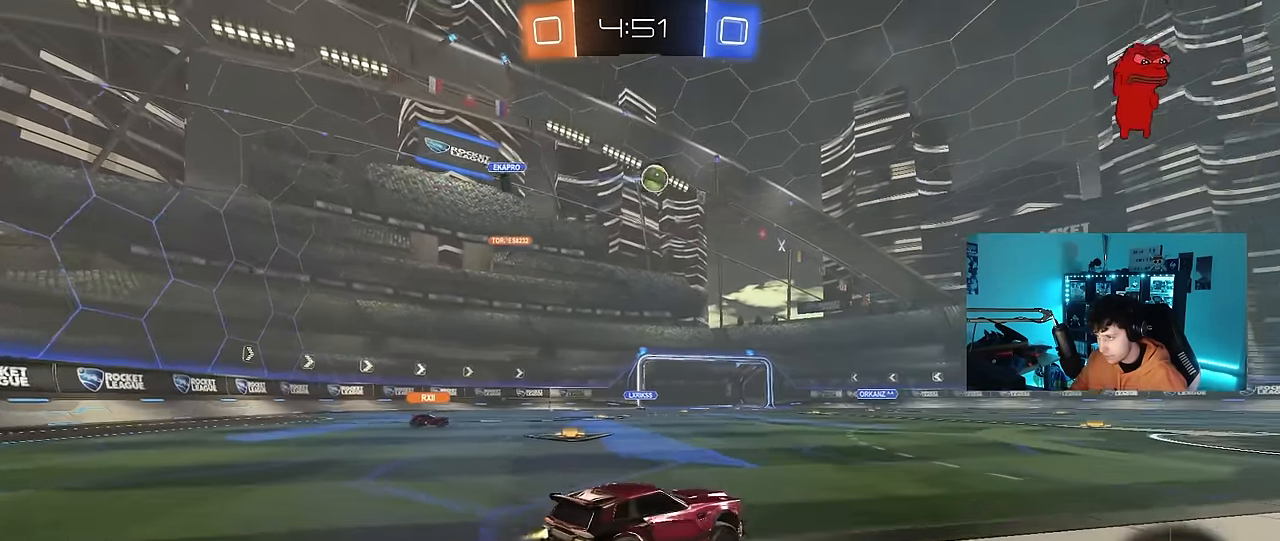
{"keys": ["w"], "mouse": [], "events": [[284, "d", "up"], [467, "mouse_left", "up"]]}
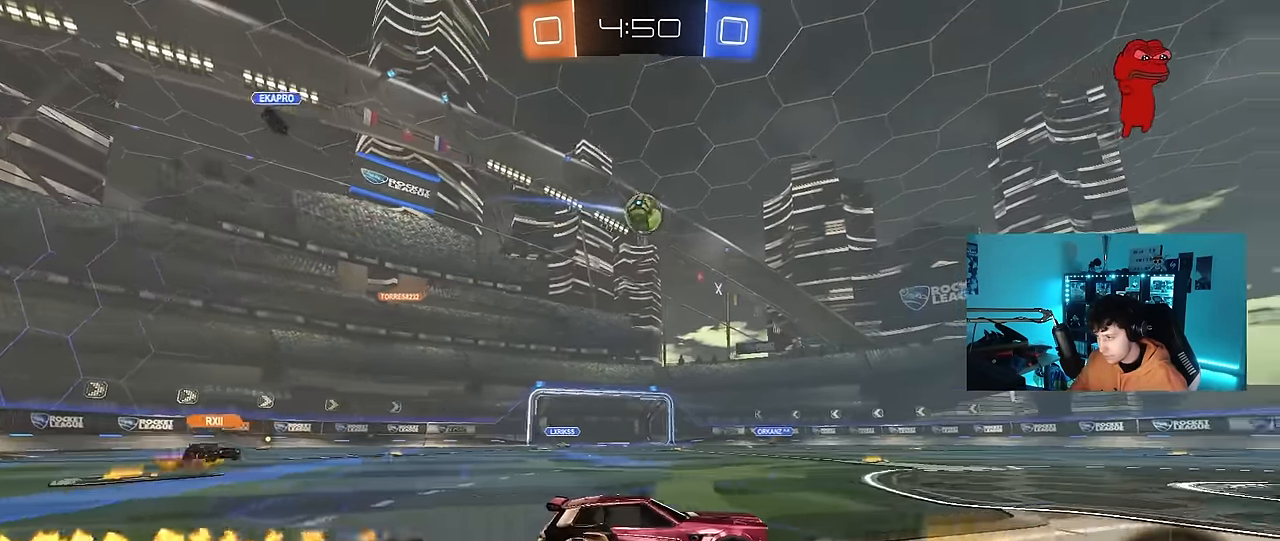
{"keys": ["a", "w"], "mouse": [], "events": [[17, "a", "down"], [67, "a", "up"], [134, "mouse_left", "down"], [184, "d", "down"], [234, "mouse_left", "up"], [284, "d", "up"], [417, "a", "down"]]}
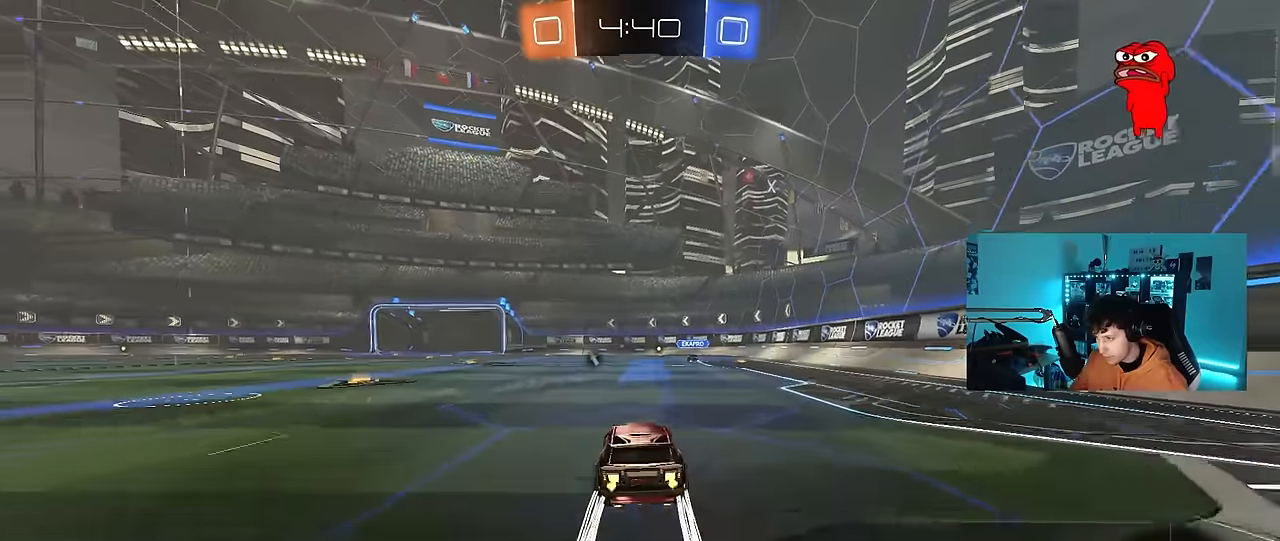
{"keys": ["w"], "mouse": [], "events": [[17, "a", "up"], [150, "d", "down"], [250, "d", "up"]]}
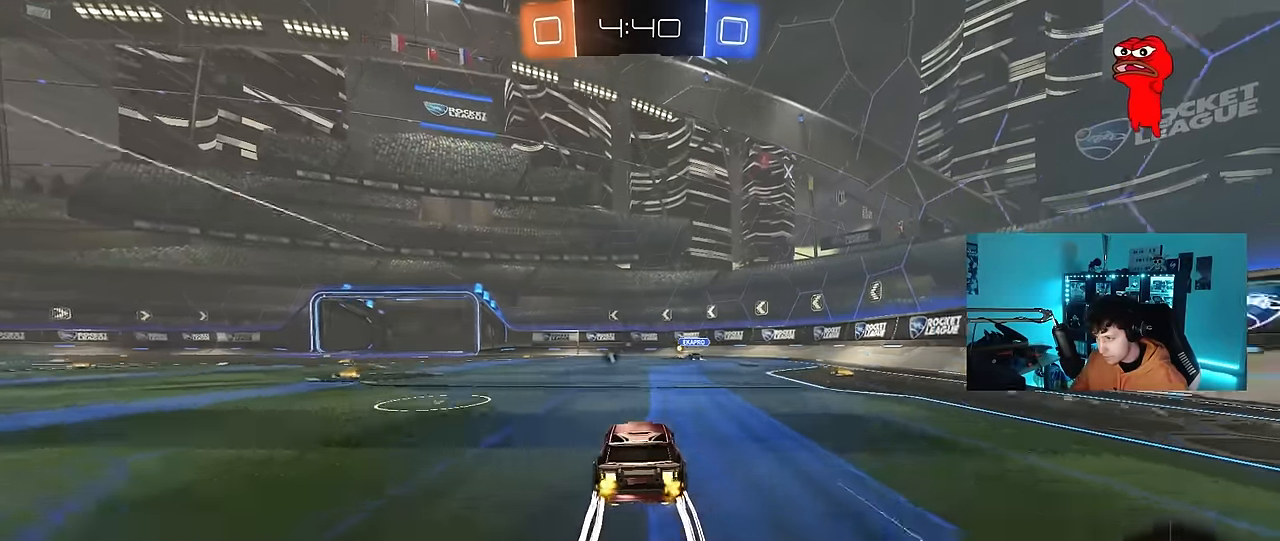
{"keys": [], "mouse": [], "events": [[84, "d", "down"], [267, "d", "up"], [267, "space", "down"], [400, "space", "up"], [500, "w", "up"]]}
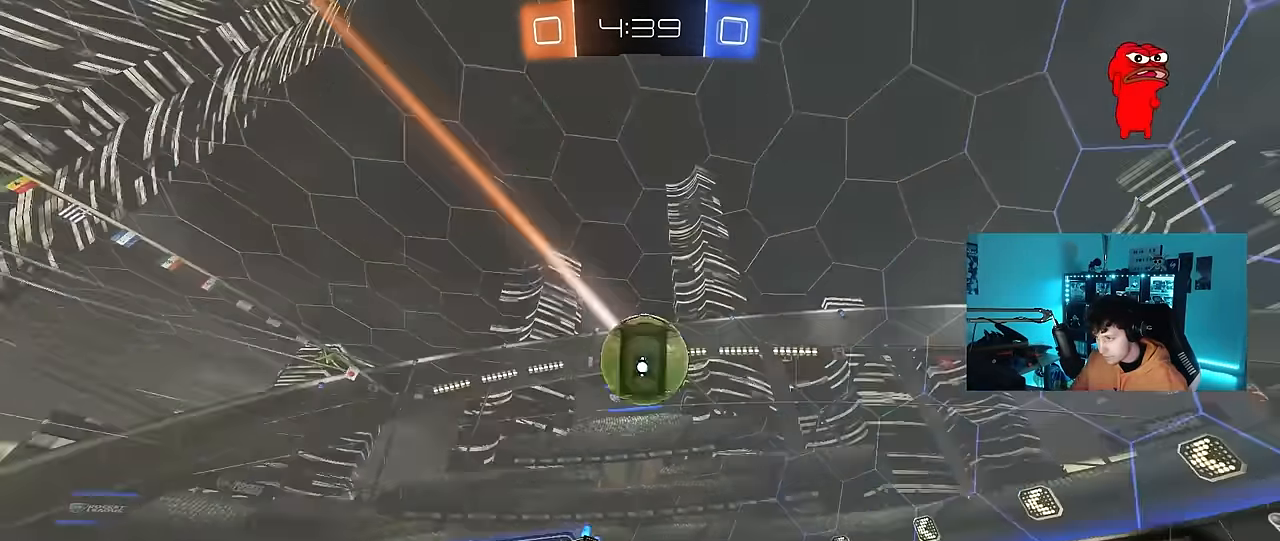
{"keys": [], "mouse": ["right"], "events": [[84, "a", "down"], [84, "mouse_right", "down"], [134, "s", "down"], [134, "shift", "down"], [234, "a", "up"], [234, "s", "up"], [234, "shift", "up"], [417, "s", "down"], [467, "s", "up"]]}
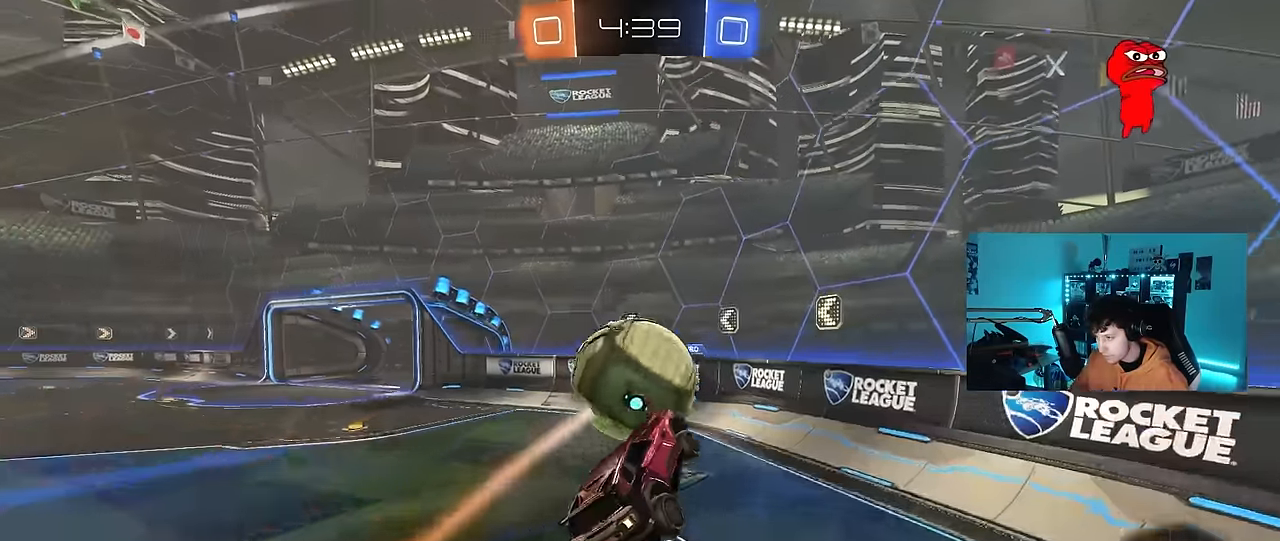
{"keys": ["d"], "mouse": [], "events": [[17, "mouse_right", "up"], [100, "a", "down"], [100, "shift", "down"], [150, "shift", "up"], [200, "a", "up"], [200, "mouse_left", "down"], [250, "d", "down"], [300, "mouse_left", "up"]]}
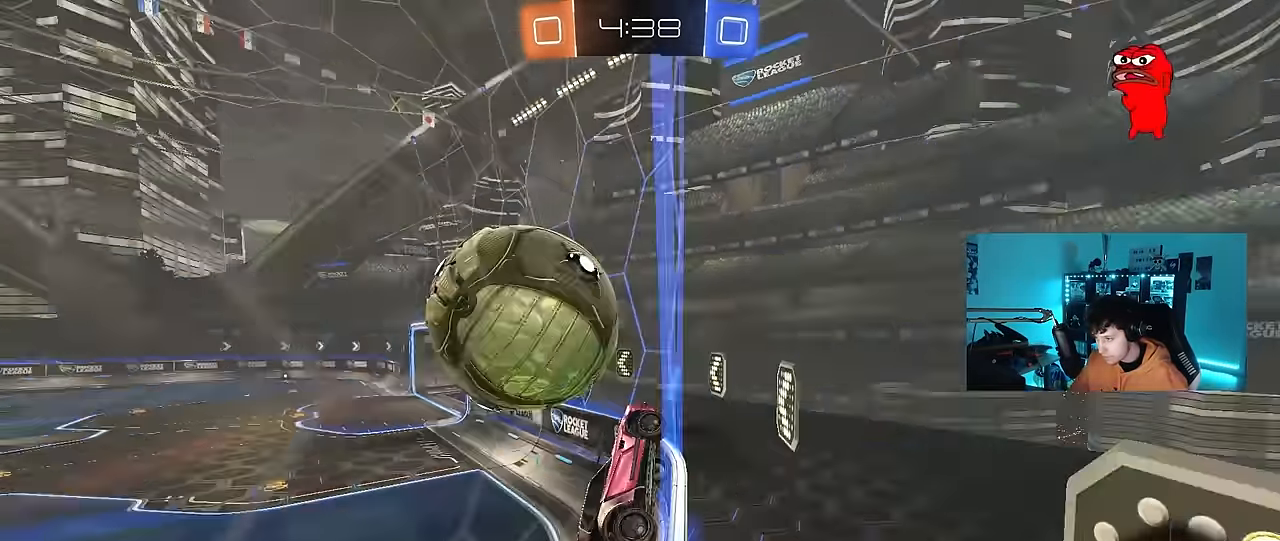
{"keys": ["a", "shift"], "mouse": ["left"], "events": [[34, "s", "down"], [84, "mouse_right", "down"], [167, "a", "down"], [217, "d", "up"], [217, "shift", "down"], [317, "mouse_left", "down"], [350, "mouse_right", "up"], [500, "s", "up"]]}
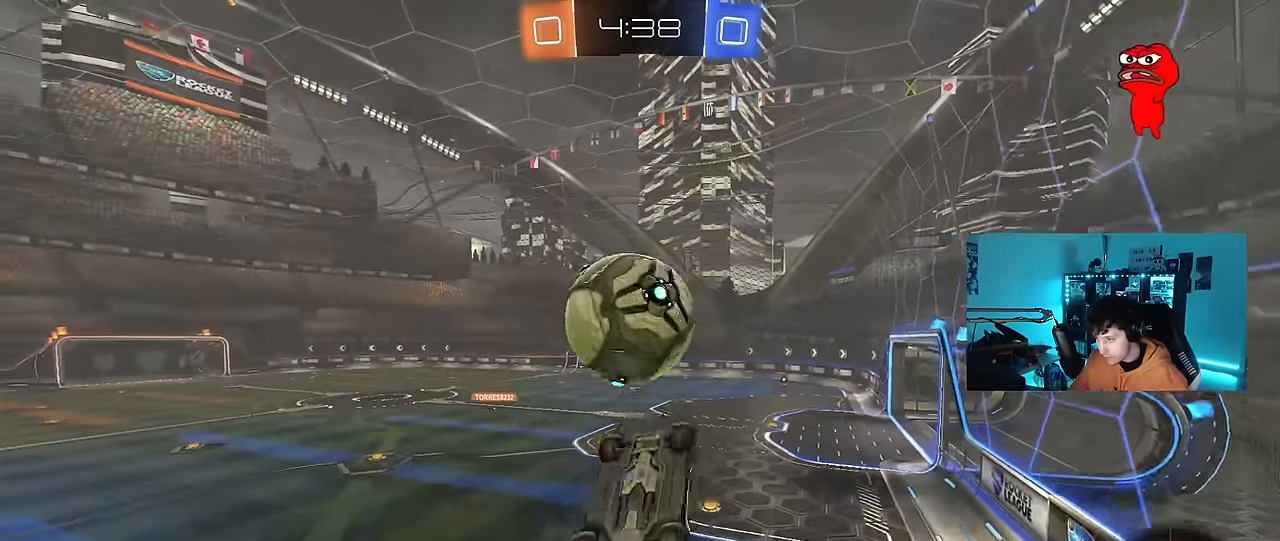
{"keys": ["a", "s", "shift"], "mouse": [], "events": [[134, "w", "down"], [184, "mouse_right", "down"], [284, "s", "down"], [284, "w", "up"], [417, "mouse_right", "up"], [467, "mouse_left", "up"]]}
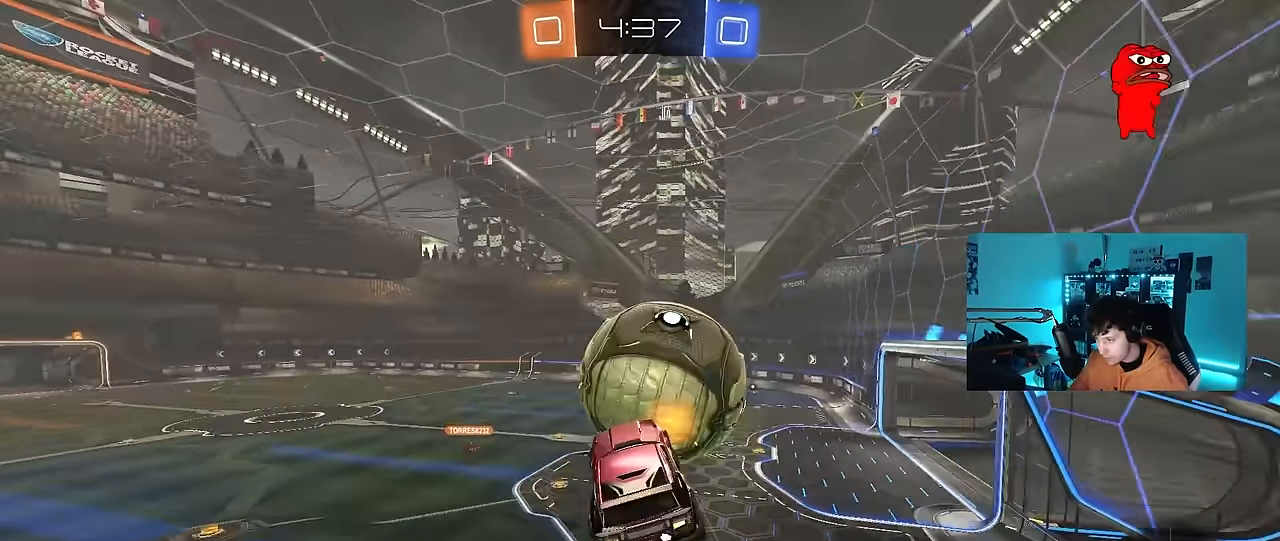
{"keys": ["d"], "mouse": [], "events": [[250, "shift", "up"], [300, "a", "up"], [300, "d", "down"], [434, "s", "up"]]}
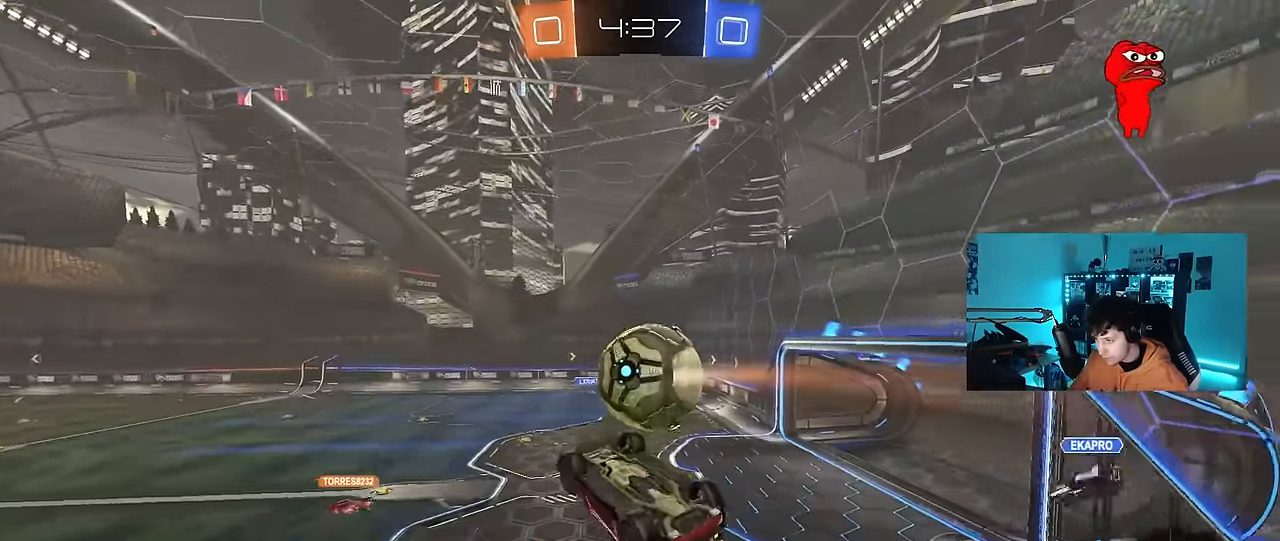
{"keys": [], "mouse": [], "events": [[34, "q", "down"], [84, "s", "down"], [117, "mouse_left", "down"], [167, "s", "up"], [267, "d", "up"], [317, "q", "up"], [450, "mouse_left", "up"]]}
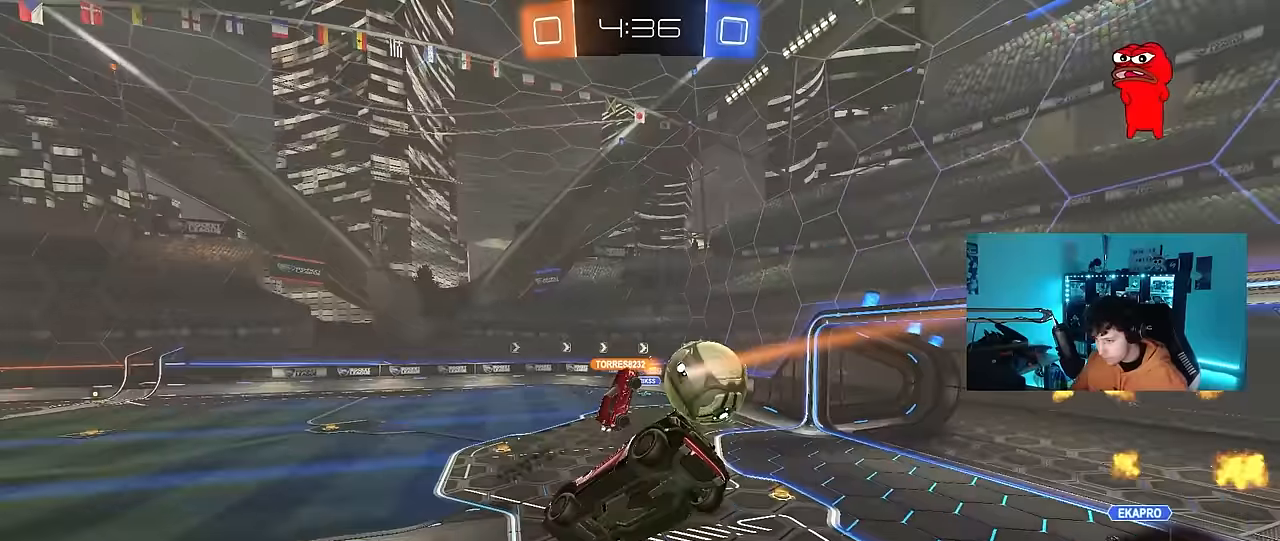
{"keys": [], "mouse": [], "events": [[183, "a", "down"], [183, "s", "down"], [233, "shift", "down"], [333, "shift", "up"], [367, "s", "up"], [417, "a", "up"]]}
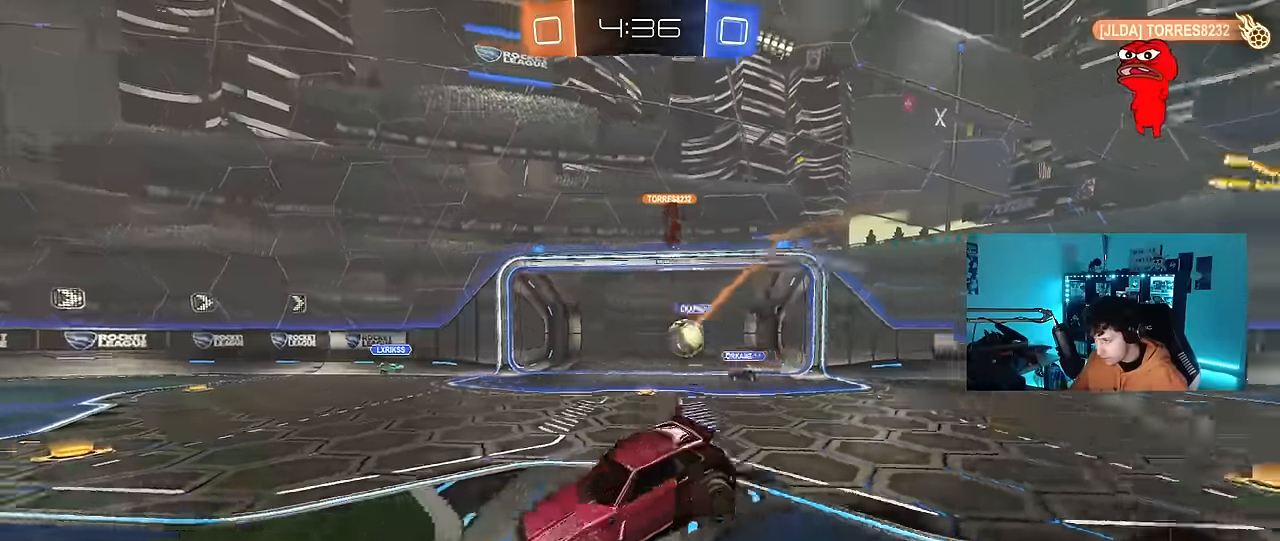
{"keys": ["d", "w"], "mouse": [], "events": [[17, "d", "down"], [117, "w", "down"], [200, "shift", "down"], [300, "shift", "up"]]}